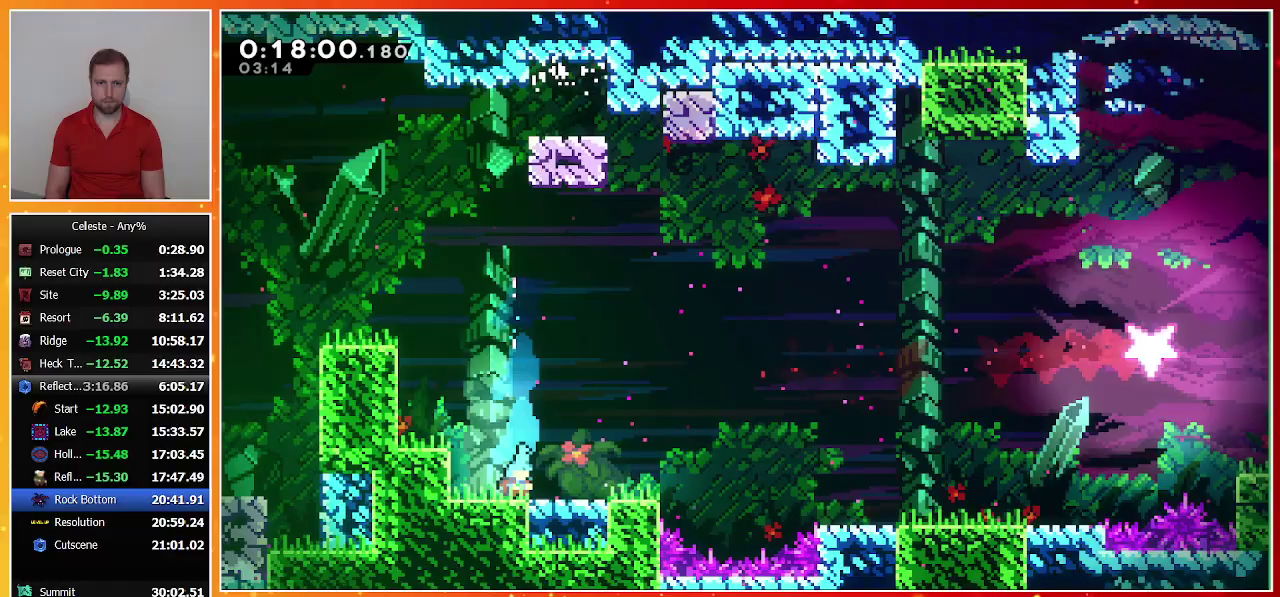
Gameplay with a controller (PlayStation layout); each line is a JSON object with the inputs held at the frame after it. "events" lists button and stick changes between this image and that frame as [ms after this image, input, new state], when the widget could be followed in between. Not read: L2 R1 R2 R3 TRIANGLE right_stick.
{"buttons": ["CROSS", "DPAD_UP", "DPAD_RIGHT"], "left_stick": "center", "events": [[100, "SQUARE", "up"], [167, "CROSS", "down"], [267, "CROSS", "up"], [333, "SQUARE", "down"], [433, "SQUARE", "up"], [500, "CROSS", "down"], [500, "DPAD_DOWN", "up"], [500, "DPAD_UP", "down"]]}
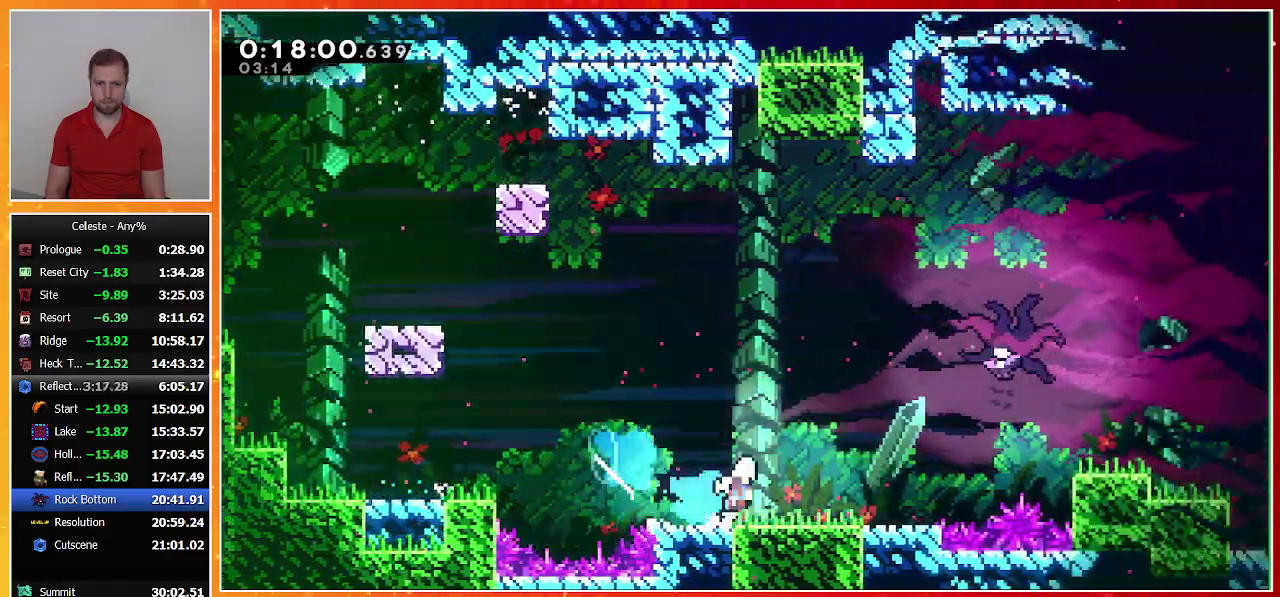
{"buttons": ["DPAD_RIGHT"], "left_stick": "center", "events": [[100, "CROSS", "up"], [133, "SQUARE", "down"], [367, "DPAD_UP", "up"], [367, "SQUARE", "up"], [400, "DPAD_RIGHT", "up"], [500, "DPAD_RIGHT", "down"]]}
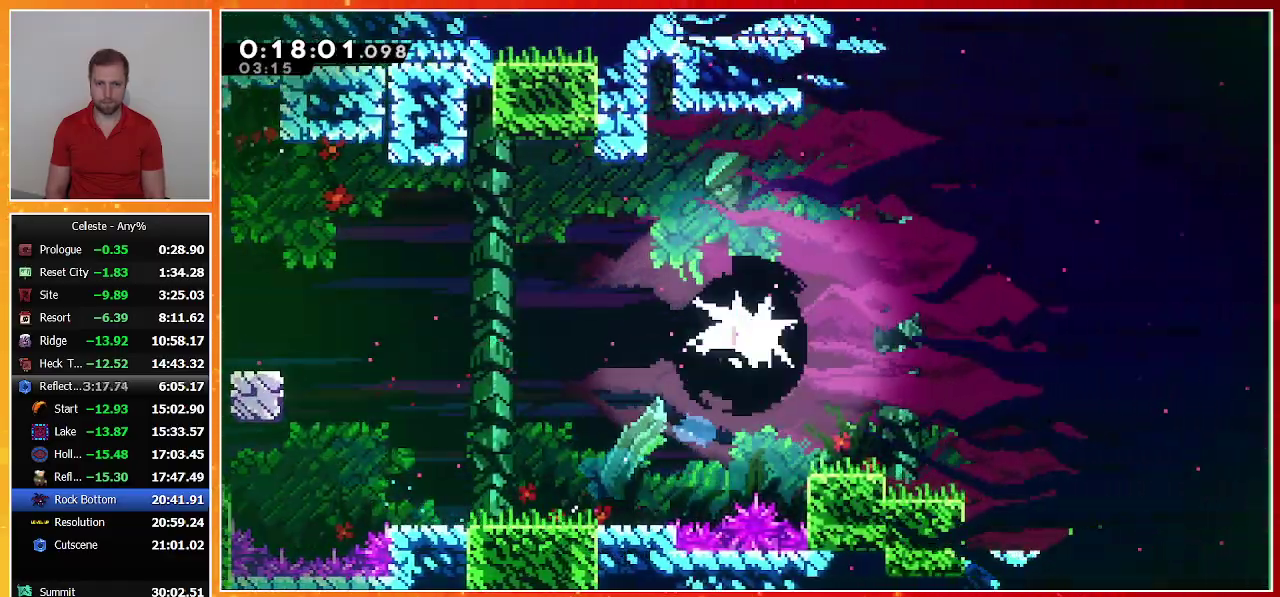
{"buttons": ["SQUARE", "DPAD_RIGHT"], "left_stick": "center", "events": [[100, "SQUARE", "down"], [233, "SQUARE", "up"], [300, "SQUARE", "down"], [433, "SQUARE", "up"], [500, "SQUARE", "down"]]}
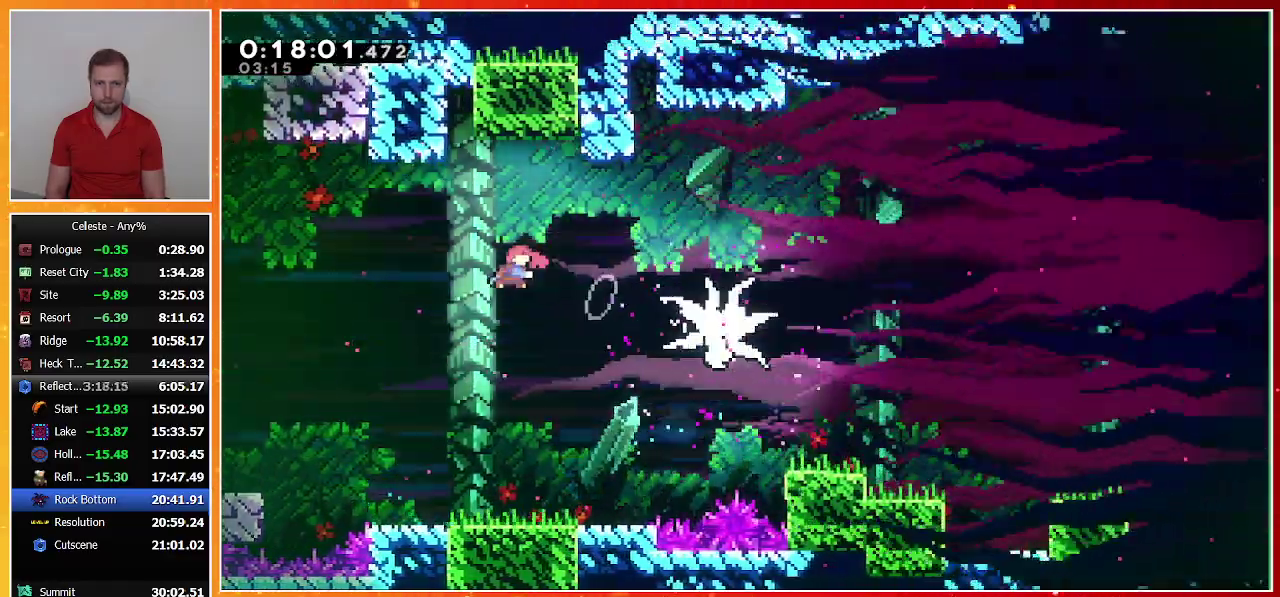
{"buttons": ["DPAD_DOWN", "DPAD_RIGHT"], "left_stick": "center", "events": [[267, "SQUARE", "up"], [367, "DPAD_DOWN", "down"]]}
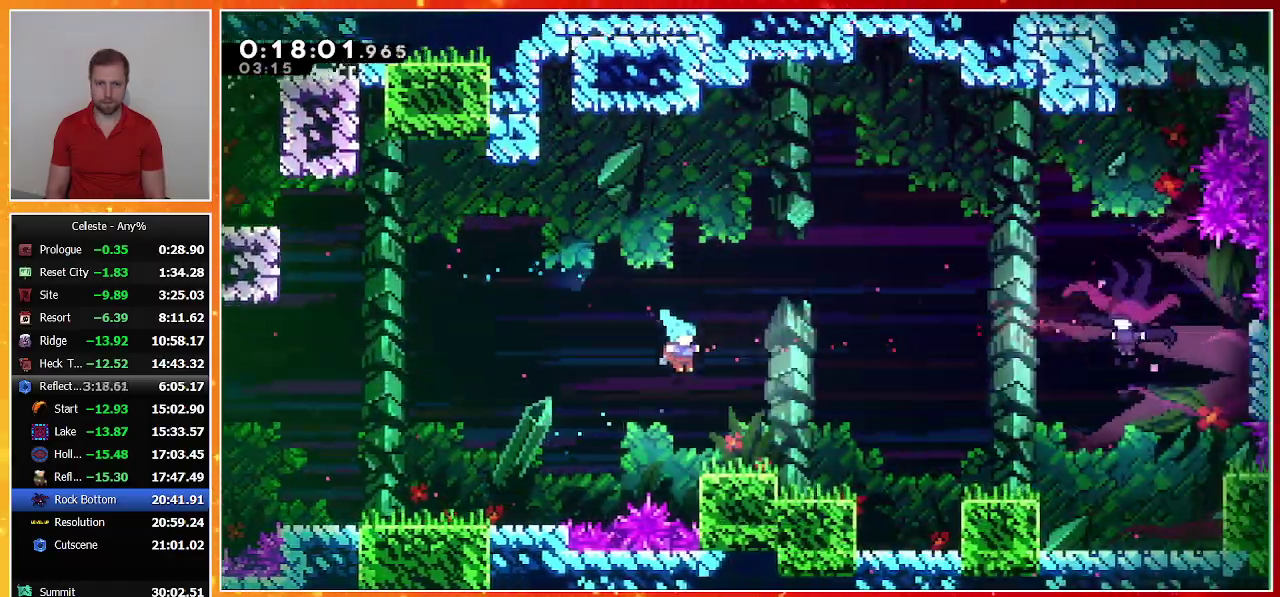
{"buttons": ["CROSS", "DPAD_DOWN", "DPAD_RIGHT"], "left_stick": "center", "events": [[200, "SQUARE", "down"], [233, "CROSS", "down"], [333, "CROSS", "up"], [333, "SQUARE", "up"], [500, "CROSS", "down"]]}
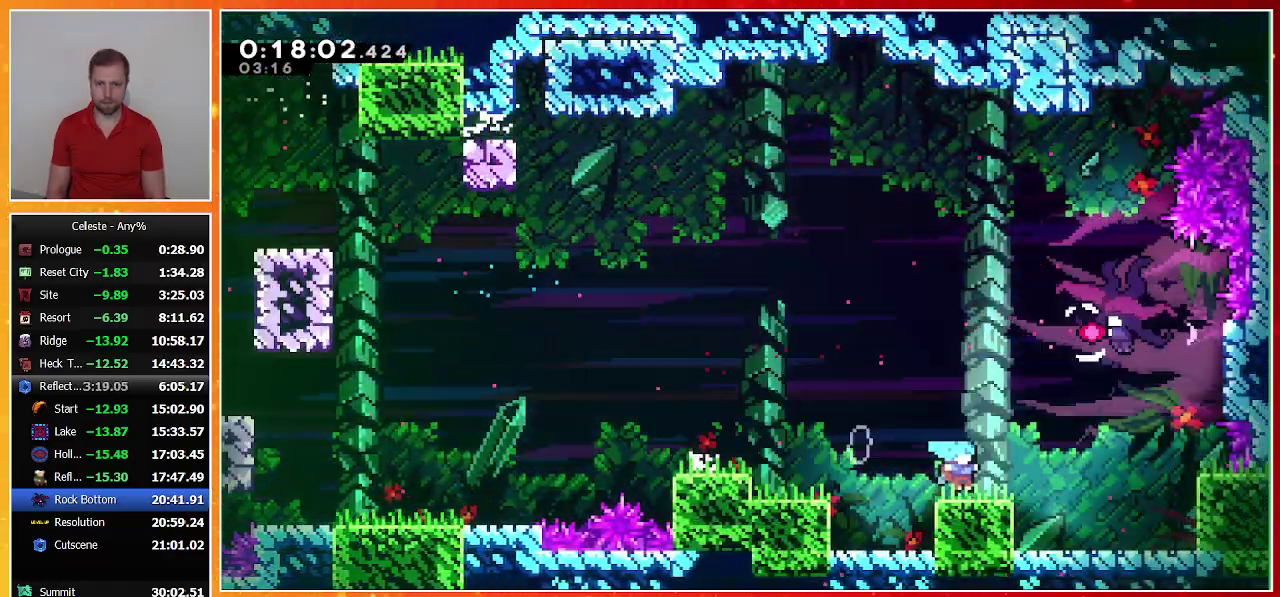
{"buttons": [], "left_stick": "center", "events": [[100, "CROSS", "up"], [133, "DPAD_DOWN", "up"], [133, "DPAD_UP", "down"], [133, "SQUARE", "down"], [167, "DPAD_RIGHT", "up"], [333, "SQUARE", "up"], [400, "DPAD_UP", "up"]]}
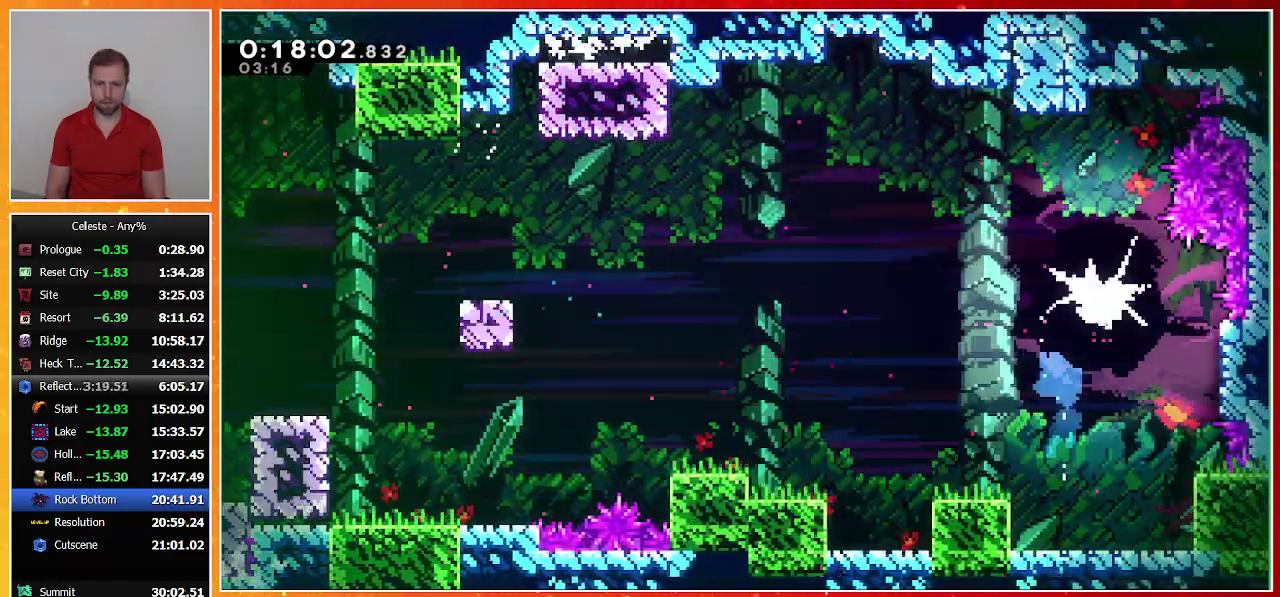
{"buttons": ["SQUARE", "DPAD_DOWN", "DPAD_RIGHT"], "left_stick": "center", "events": [[133, "SQUARE", "down"], [167, "DPAD_DOWN", "down"], [200, "DPAD_RIGHT", "down"], [233, "SQUARE", "up"], [333, "SQUARE", "down"], [433, "SQUARE", "up"], [500, "SQUARE", "down"]]}
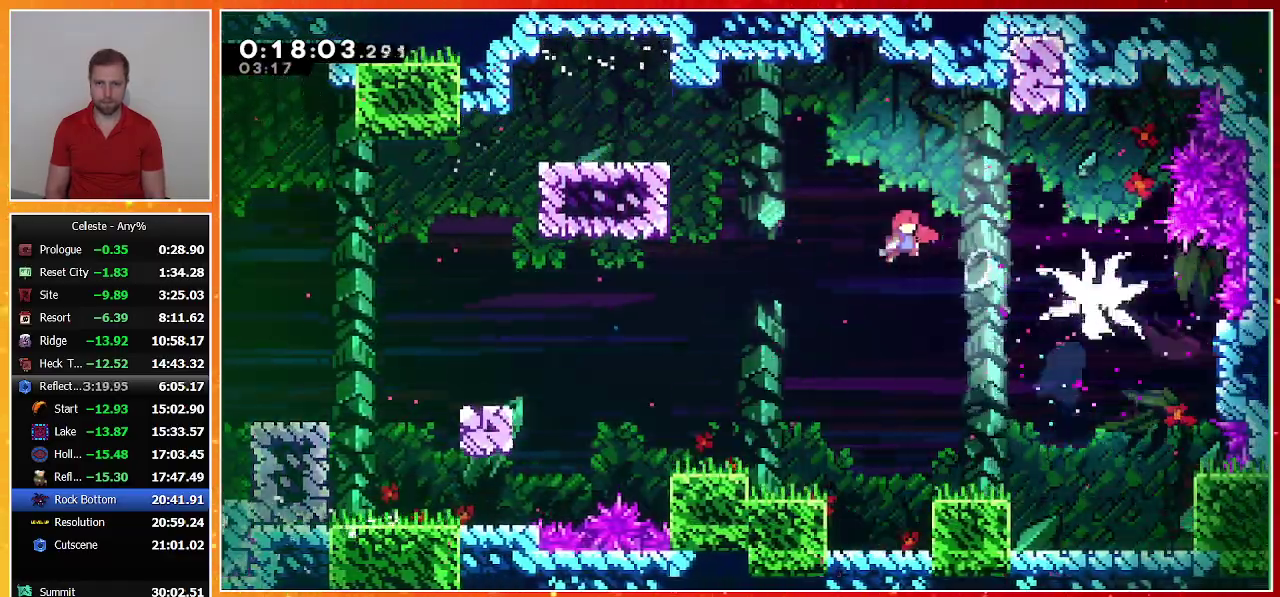
{"buttons": ["DPAD_DOWN", "DPAD_RIGHT"], "left_stick": "center", "events": [[100, "SQUARE", "up"], [167, "SQUARE", "down"], [267, "SQUARE", "up"]]}
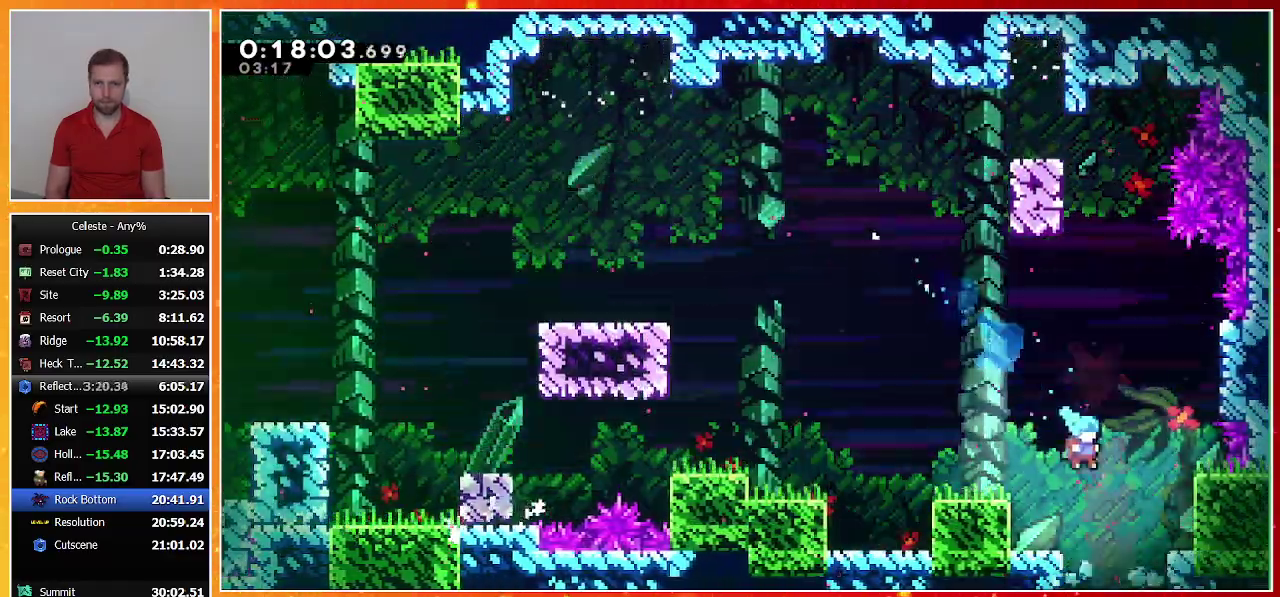
{"buttons": ["DPAD_DOWN", "DPAD_RIGHT"], "left_stick": "center", "events": []}
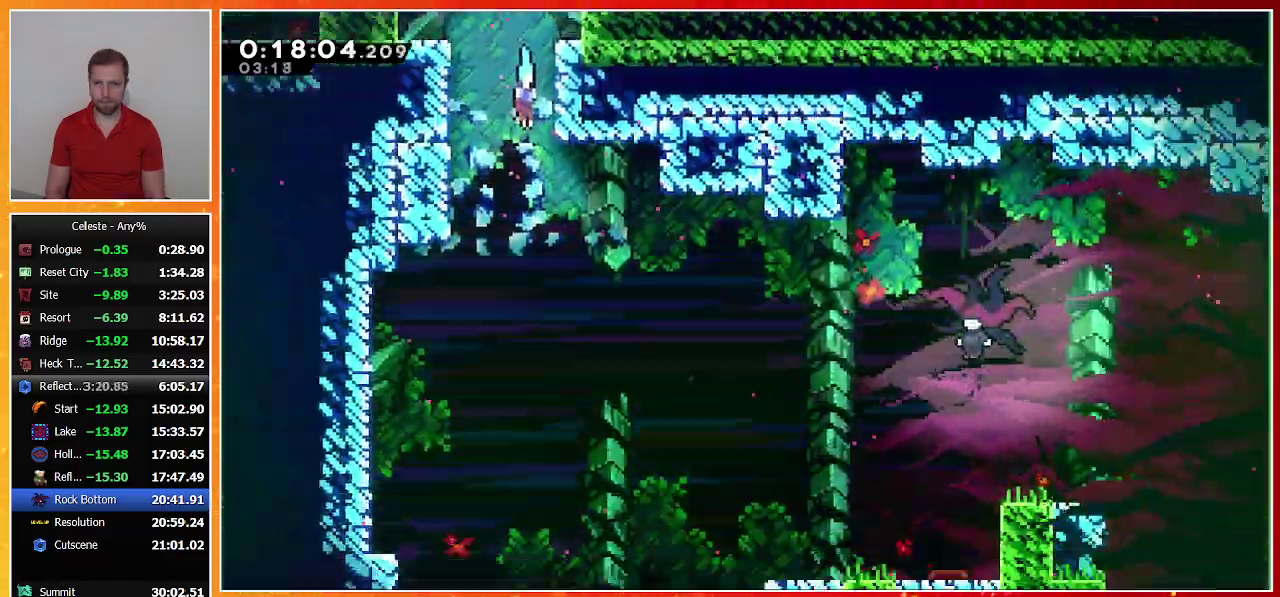
{"buttons": ["DPAD_DOWN", "DPAD_RIGHT"], "left_stick": "center", "events": []}
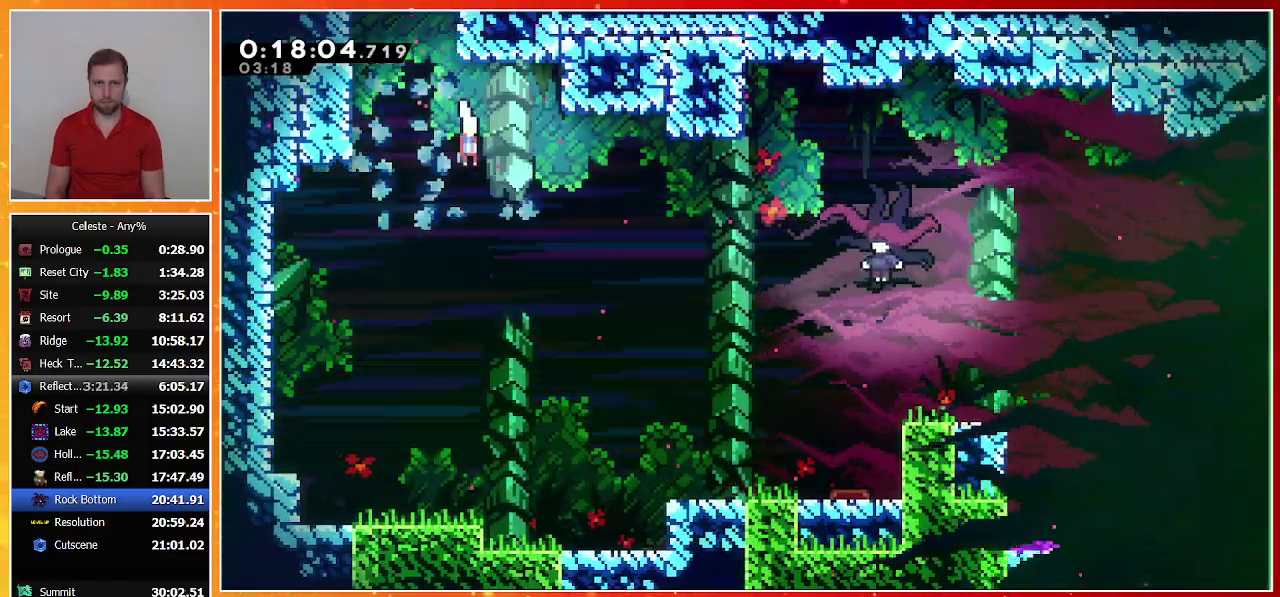
{"buttons": ["DPAD_DOWN", "DPAD_RIGHT"], "left_stick": "center", "events": [[33, "SQUARE", "down"], [200, "SQUARE", "up"]]}
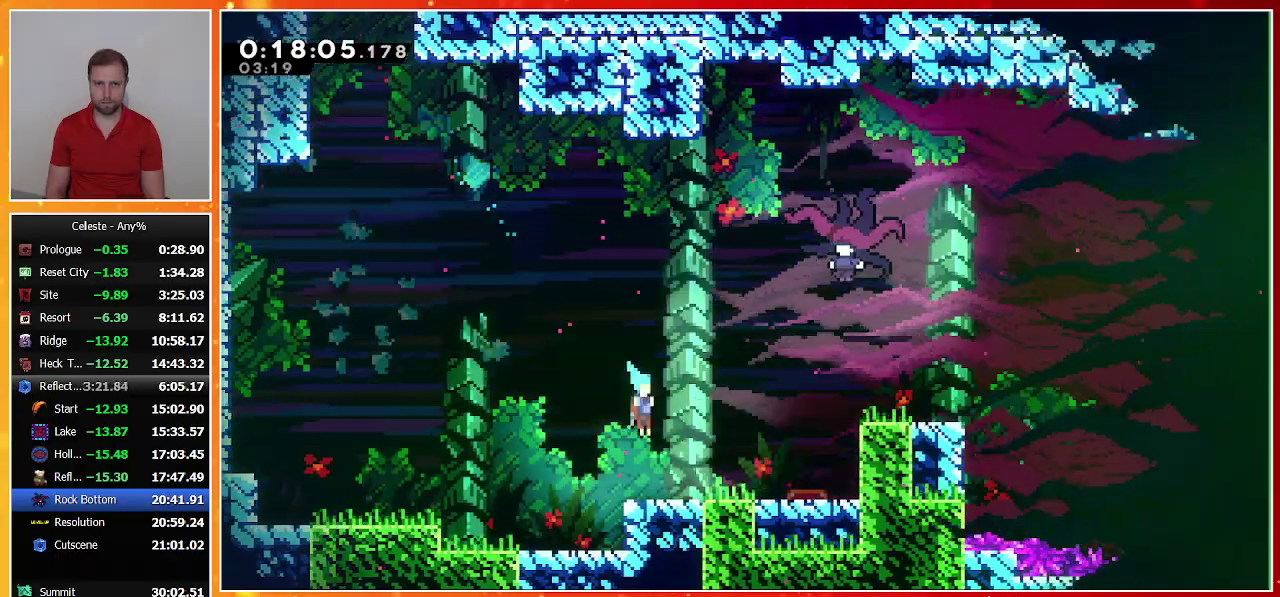
{"buttons": ["SQUARE", "DPAD_UP"], "left_stick": "center", "events": [[67, "DPAD_DOWN", "up"], [133, "SQUARE", "down"], [333, "SQUARE", "up"], [433, "DPAD_RIGHT", "up"], [433, "DPAD_UP", "down"], [467, "SQUARE", "down"]]}
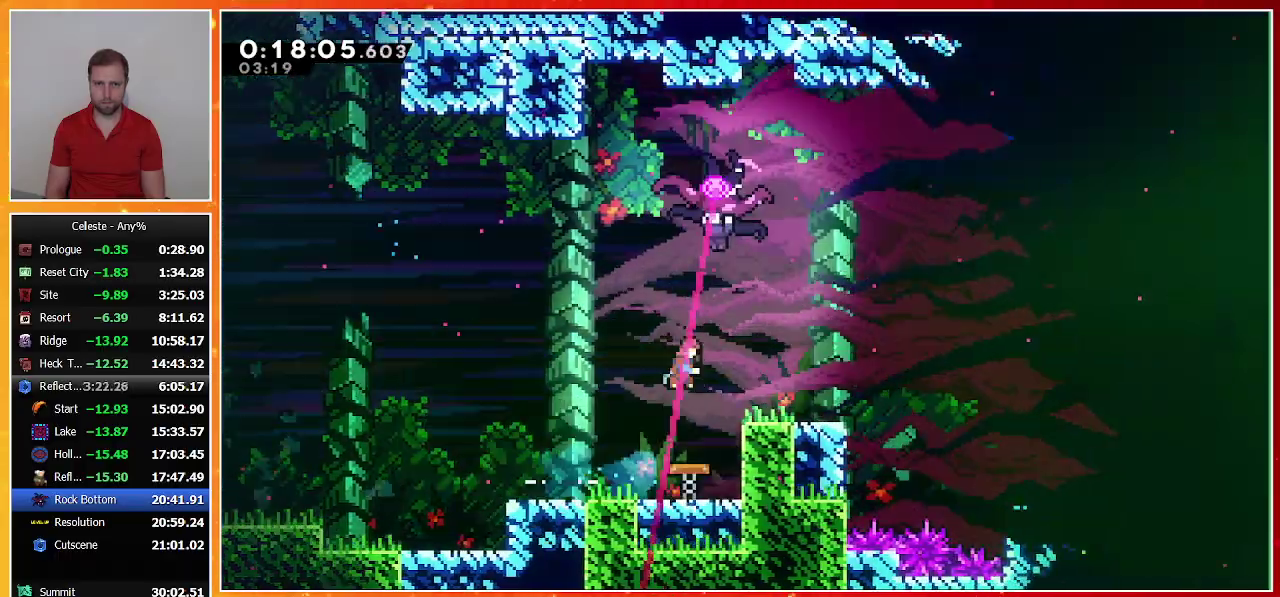
{"buttons": [], "left_stick": "center", "events": [[167, "SQUARE", "up"], [200, "DPAD_UP", "up"]]}
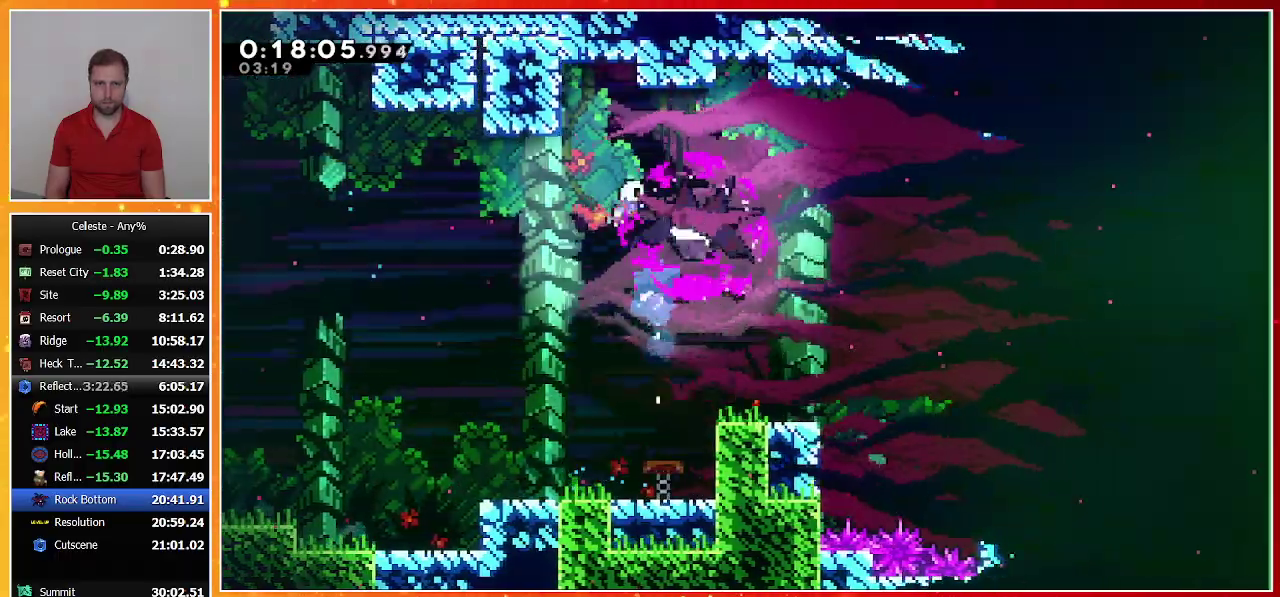
{"buttons": ["DPAD_RIGHT"], "left_stick": "center", "events": [[100, "DPAD_DOWN", "down"], [100, "DPAD_RIGHT", "down"], [200, "SQUARE", "down"], [367, "DPAD_DOWN", "up"], [433, "SQUARE", "up"]]}
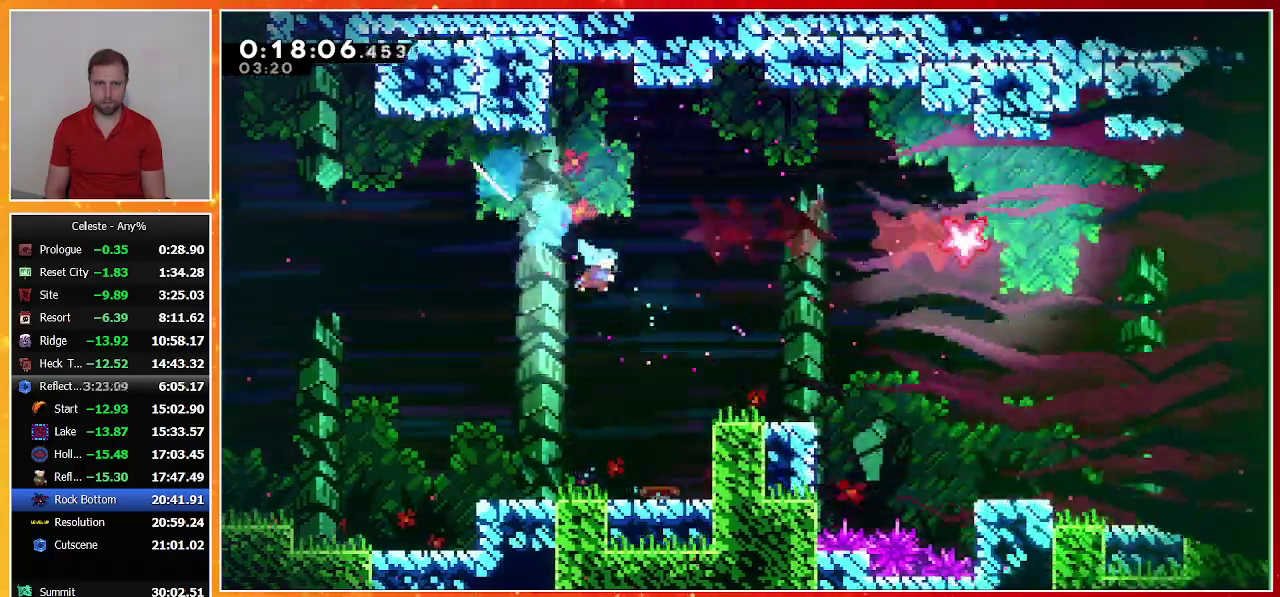
{"buttons": ["DPAD_UP", "DPAD_RIGHT"], "left_stick": "center", "events": [[267, "SQUARE", "down"], [433, "SQUARE", "up"], [467, "DPAD_UP", "down"]]}
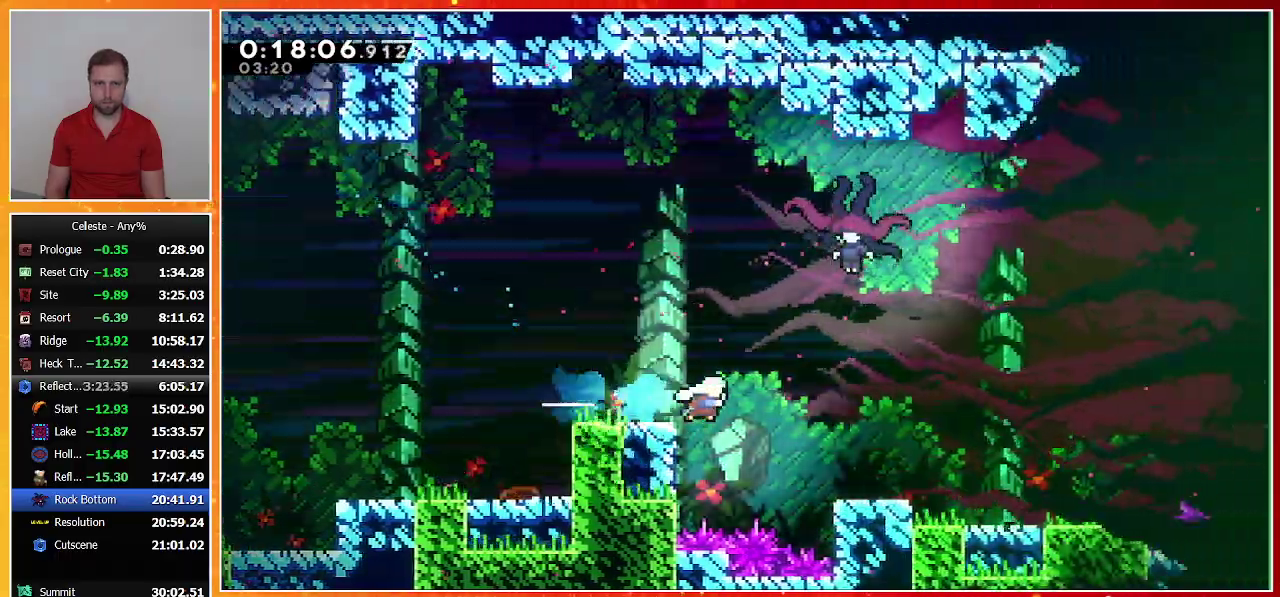
{"buttons": [], "left_stick": "center", "events": [[33, "SQUARE", "down"], [233, "DPAD_UP", "up"], [233, "SQUARE", "up"], [300, "DPAD_RIGHT", "up"]]}
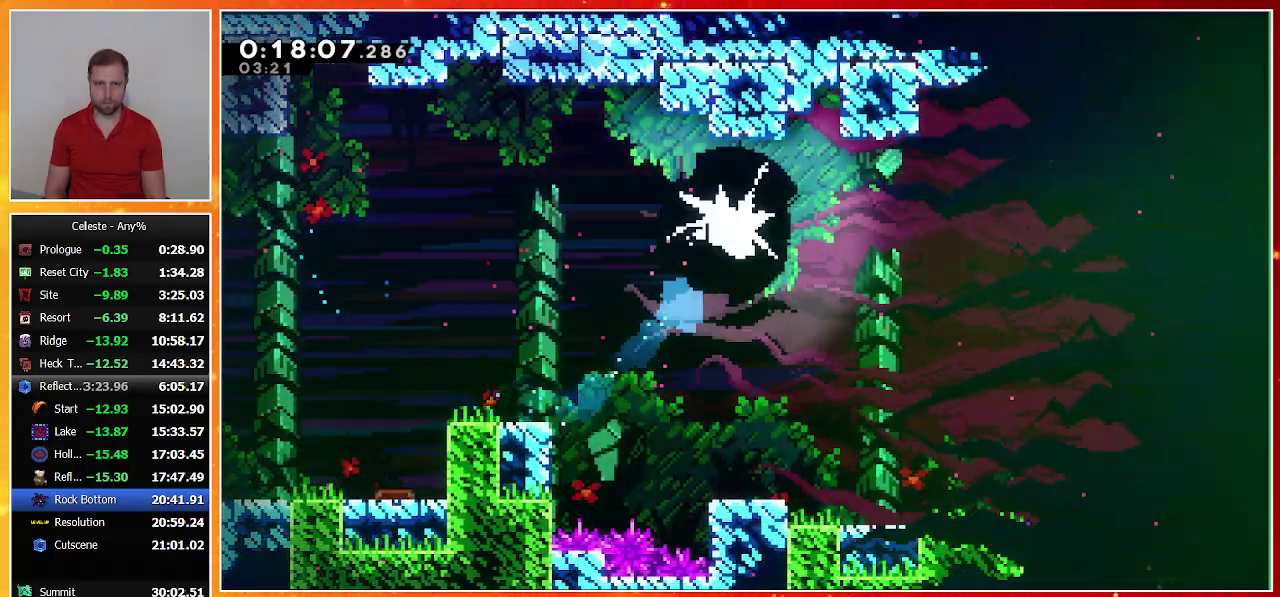
{"buttons": ["SQUARE", "DPAD_DOWN", "DPAD_RIGHT"], "left_stick": "center", "events": [[333, "DPAD_DOWN", "down"], [333, "DPAD_RIGHT", "down"], [367, "SQUARE", "down"]]}
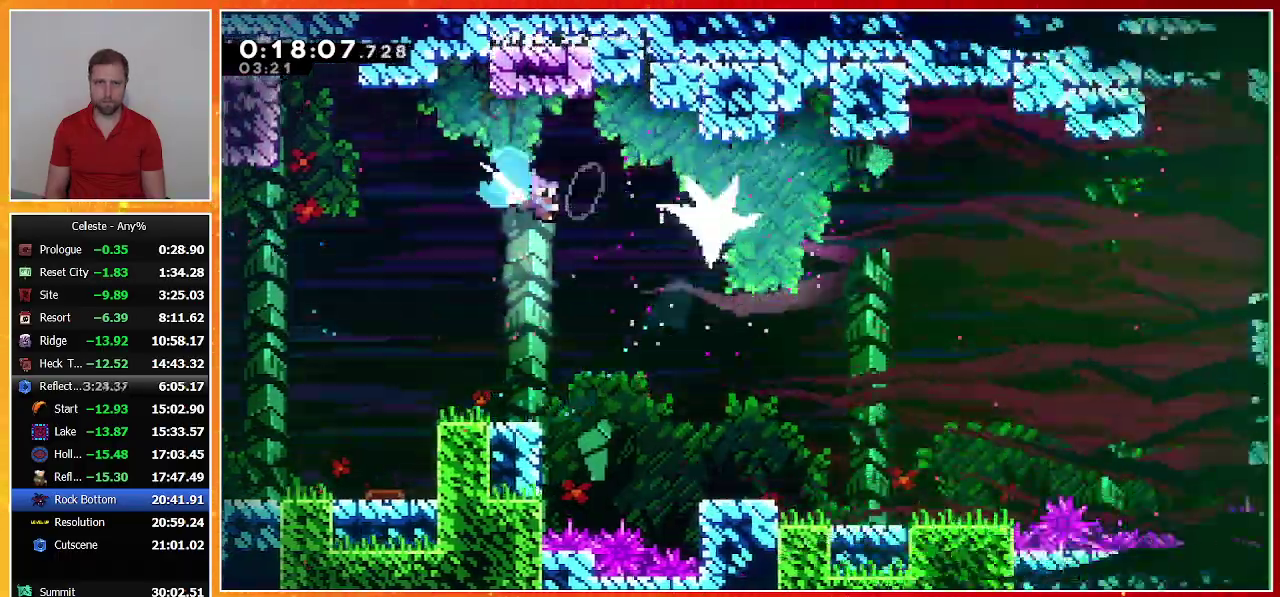
{"buttons": ["SQUARE", "DPAD_DOWN", "DPAD_RIGHT"], "left_stick": "center", "events": [[33, "SQUARE", "up"], [333, "DPAD_DOWN", "up"], [333, "DPAD_RIGHT", "up"], [467, "DPAD_DOWN", "down"], [467, "DPAD_RIGHT", "down"], [500, "SQUARE", "down"]]}
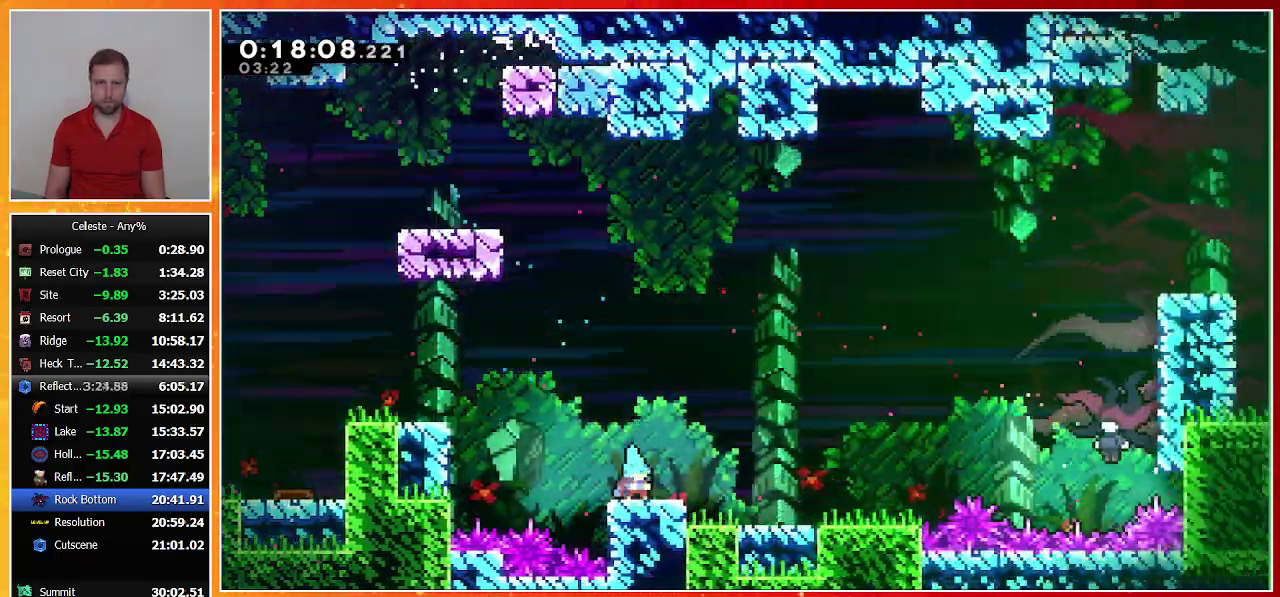
{"buttons": ["CROSS", "DPAD_RIGHT"], "left_stick": "center", "events": [[33, "CROSS", "down"], [100, "CROSS", "up"], [100, "SQUARE", "up"], [167, "DPAD_DOWN", "up"], [167, "DPAD_RIGHT", "up"], [233, "DPAD_RIGHT", "down"], [267, "CROSS", "down"]]}
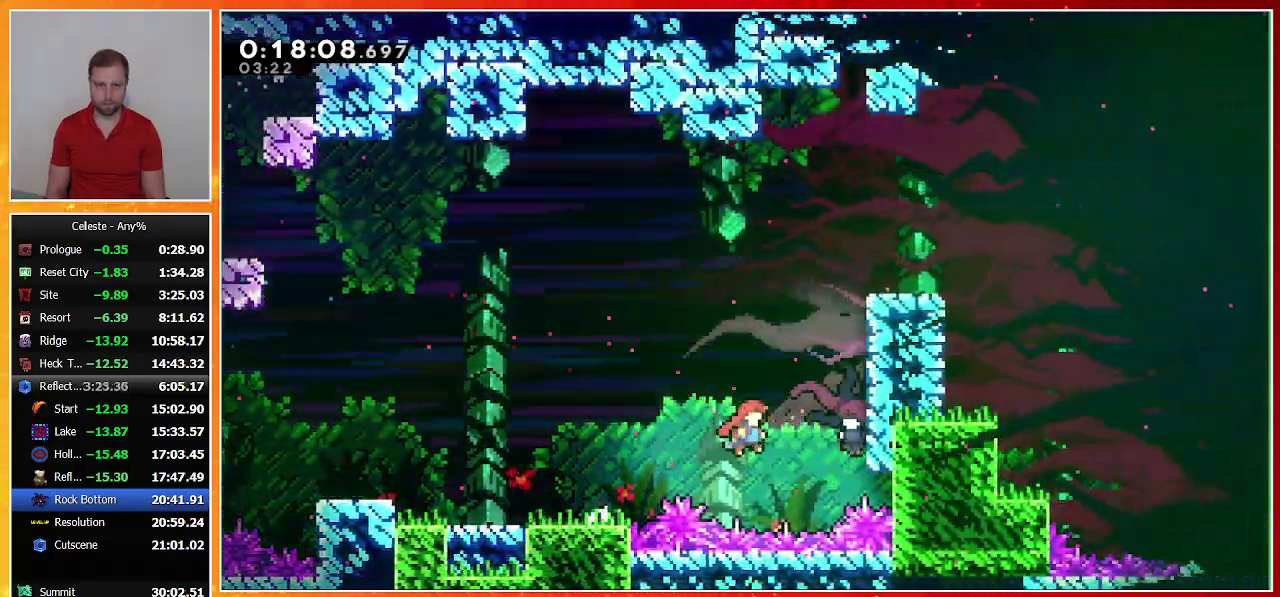
{"buttons": [], "left_stick": "center", "events": [[100, "CROSS", "up"], [167, "DPAD_RIGHT", "up"]]}
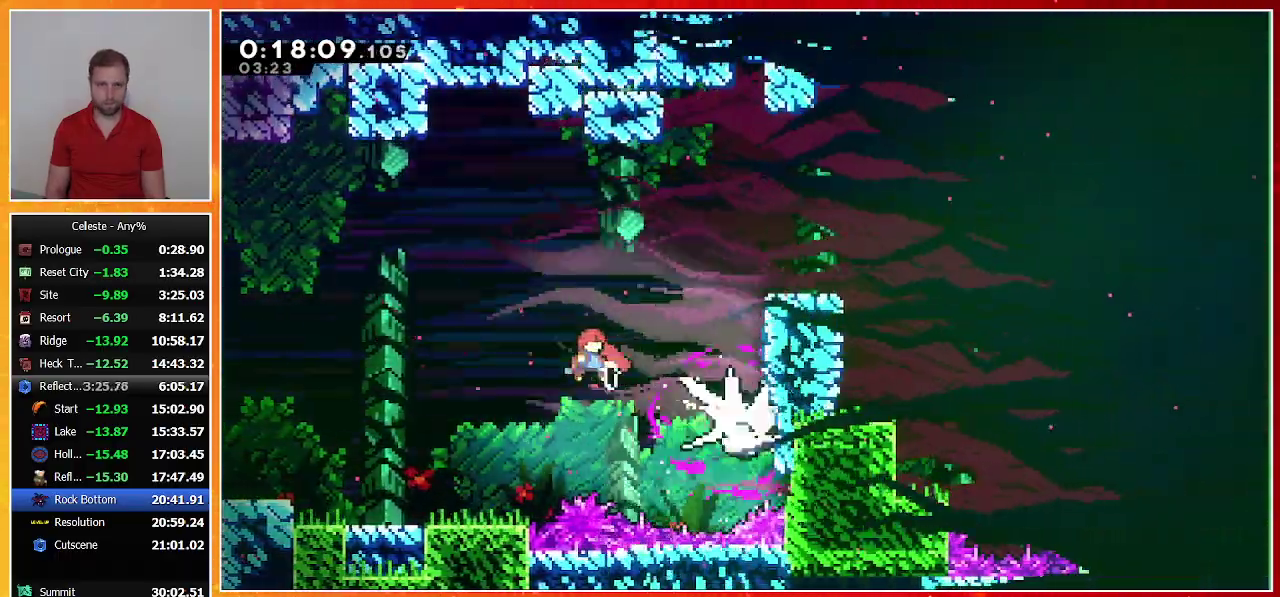
{"buttons": ["DPAD_RIGHT"], "left_stick": "center", "events": [[67, "DPAD_RIGHT", "down"], [100, "SQUARE", "down"], [433, "SQUARE", "up"]]}
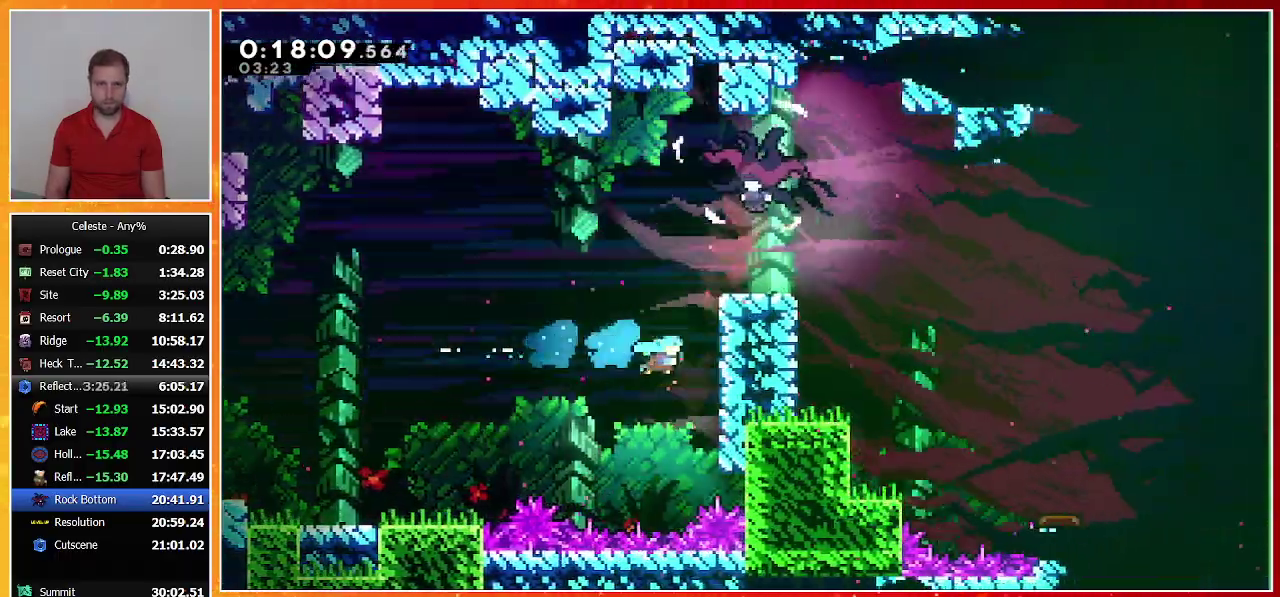
{"buttons": ["CROSS", "DPAD_RIGHT"], "left_stick": "center", "events": [[67, "CROSS", "down"]]}
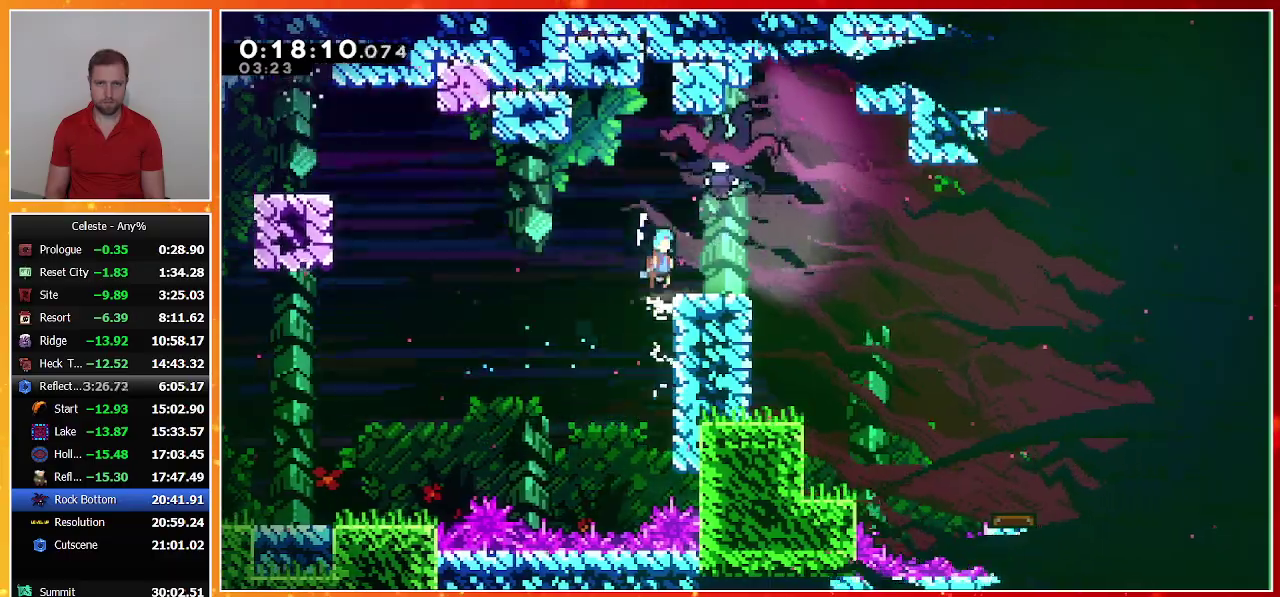
{"buttons": [], "left_stick": "center", "events": [[133, "CROSS", "up"], [200, "DPAD_RIGHT", "up"]]}
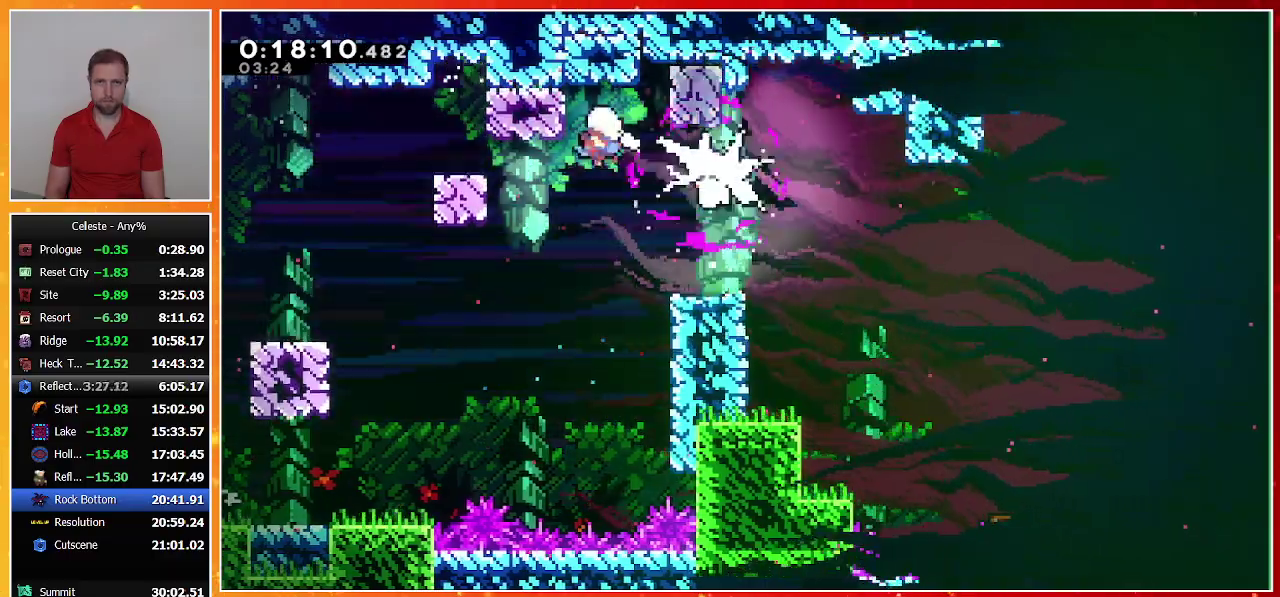
{"buttons": ["DPAD_DOWN", "DPAD_RIGHT"], "left_stick": "center", "events": [[100, "DPAD_DOWN", "down"], [100, "DPAD_RIGHT", "down"], [133, "SQUARE", "down"], [333, "SQUARE", "up"], [367, "DPAD_RIGHT", "up"], [400, "DPAD_DOWN", "up"], [500, "DPAD_DOWN", "down"], [500, "DPAD_RIGHT", "down"]]}
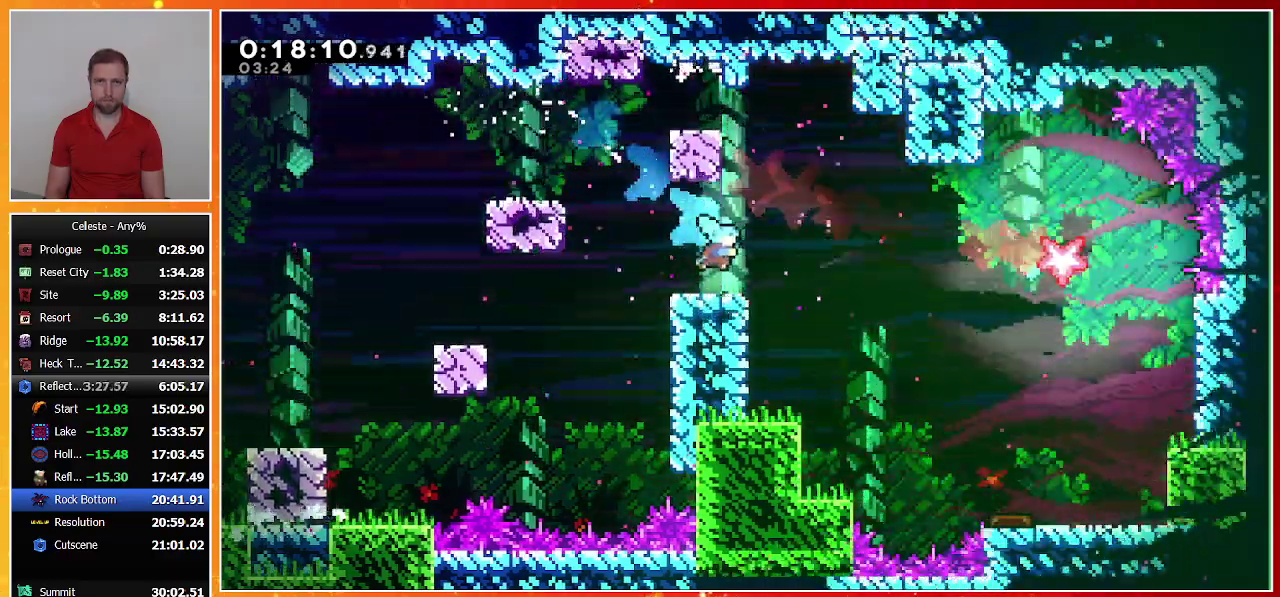
{"buttons": [], "left_stick": "center", "events": [[67, "SQUARE", "down"], [100, "CROSS", "down"], [267, "CROSS", "up"], [267, "SQUARE", "up"], [400, "DPAD_DOWN", "up"], [400, "DPAD_RIGHT", "up"]]}
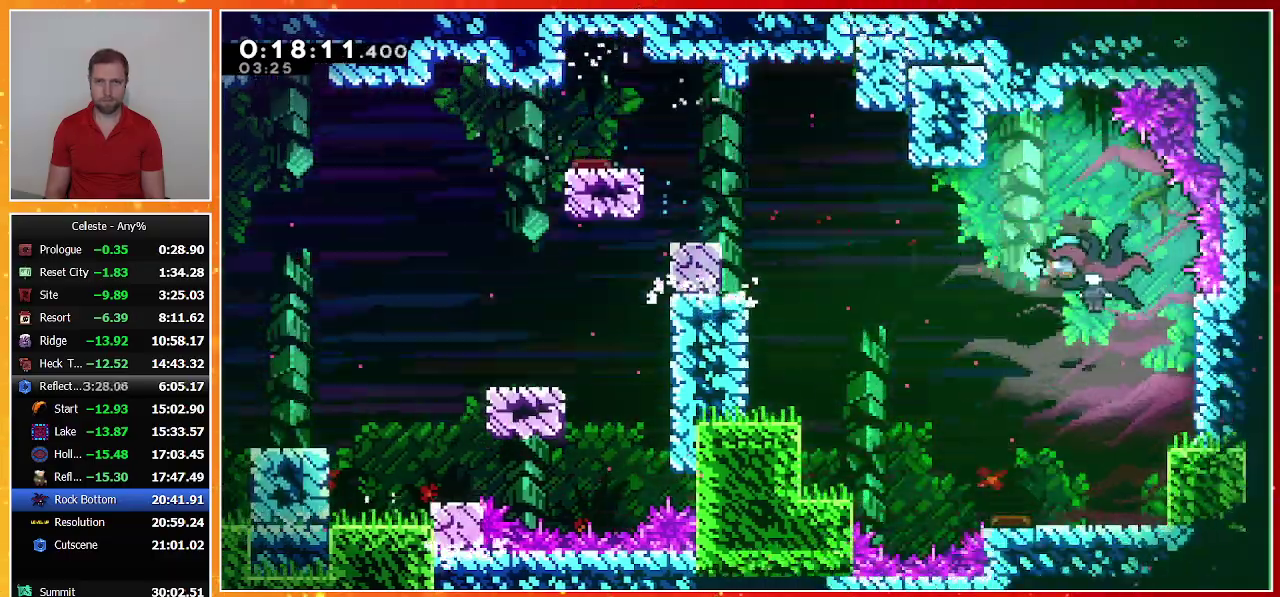
{"buttons": [], "left_stick": "center", "events": []}
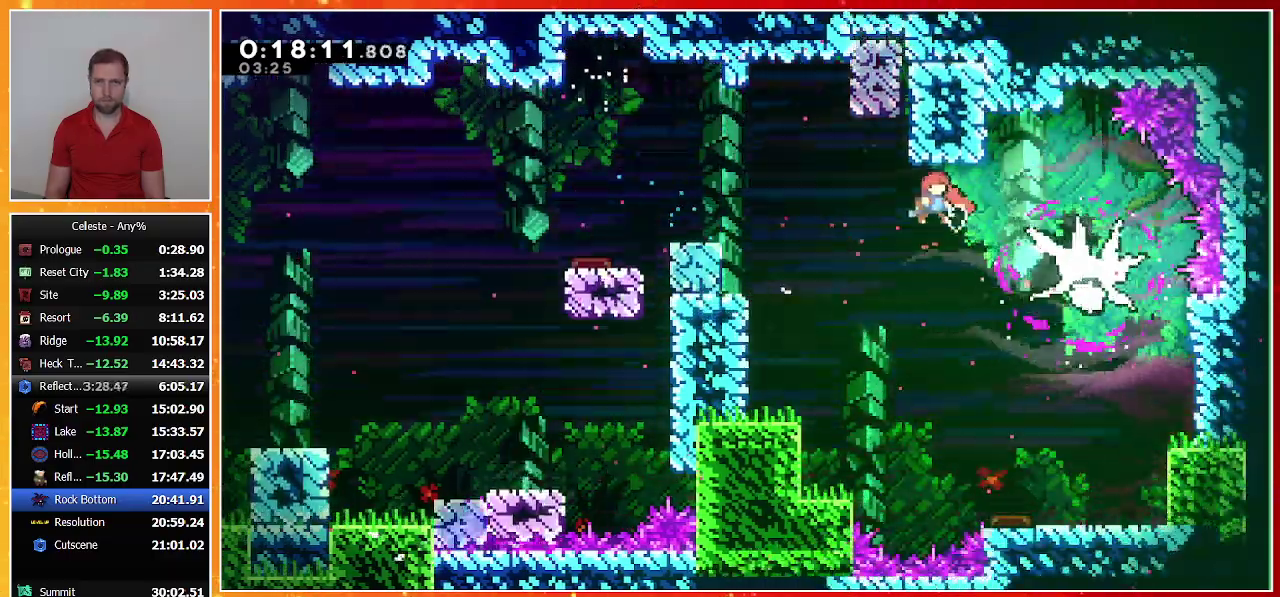
{"buttons": ["DPAD_DOWN", "DPAD_RIGHT"], "left_stick": "center", "events": [[33, "DPAD_DOWN", "down"], [33, "DPAD_RIGHT", "down"], [100, "SQUARE", "down"], [267, "SQUARE", "up"]]}
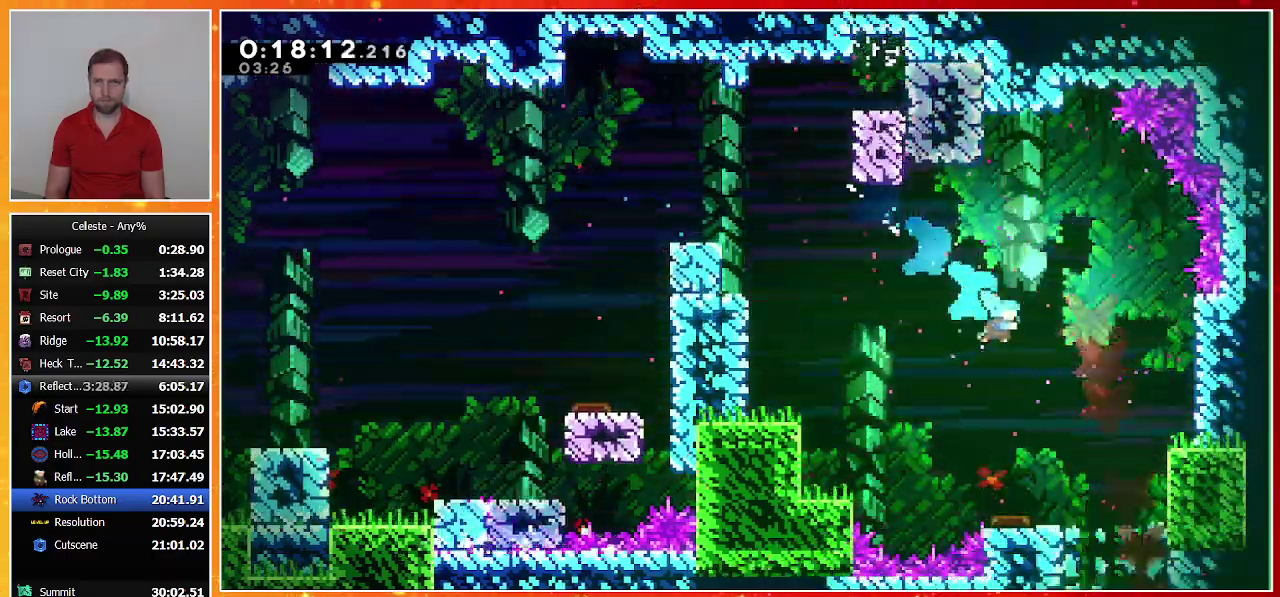
{"buttons": ["DPAD_DOWN", "DPAD_RIGHT"], "left_stick": "center", "events": []}
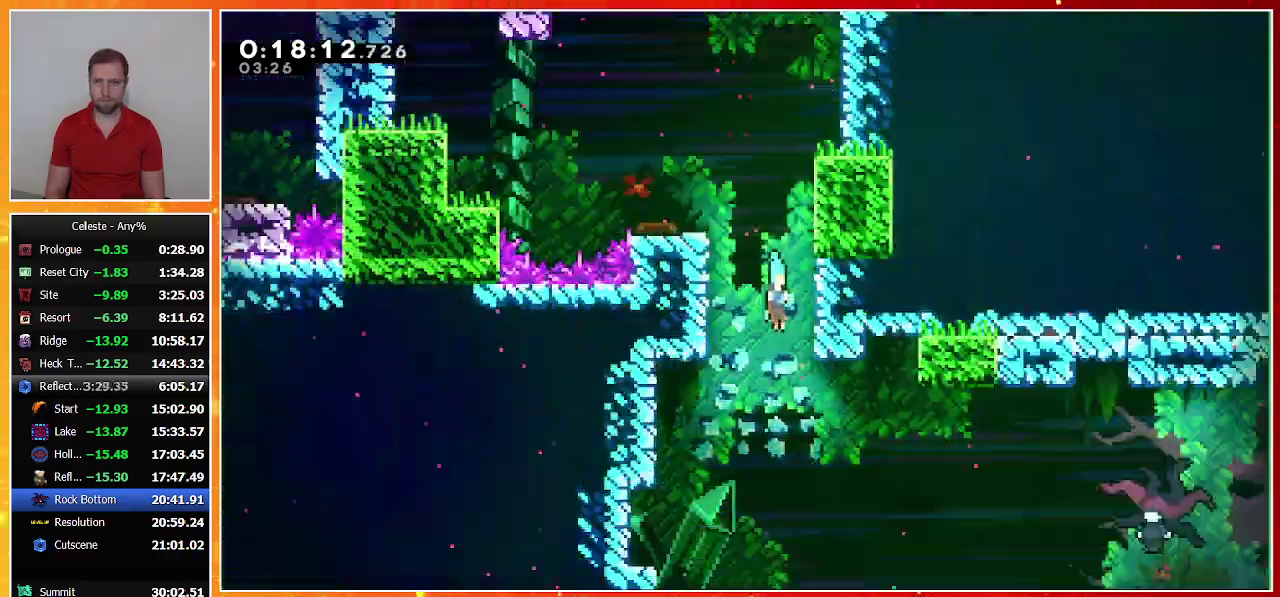
{"buttons": ["DPAD_RIGHT"], "left_stick": "center", "events": [[500, "DPAD_DOWN", "up"]]}
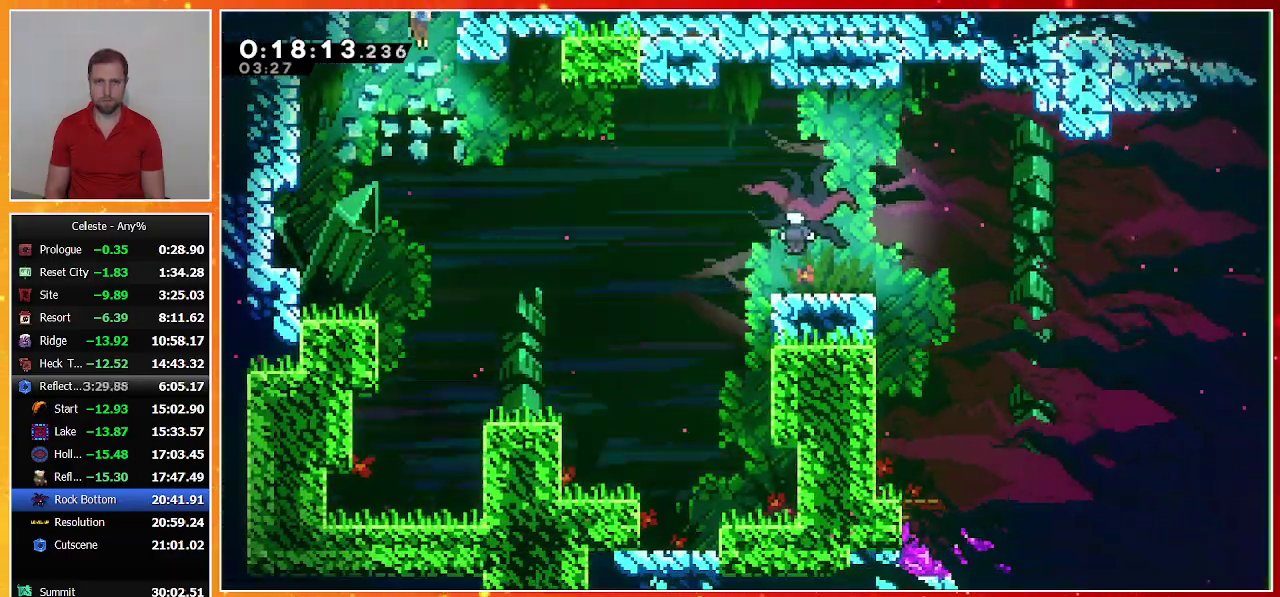
{"buttons": ["DPAD_RIGHT"], "left_stick": "center", "events": []}
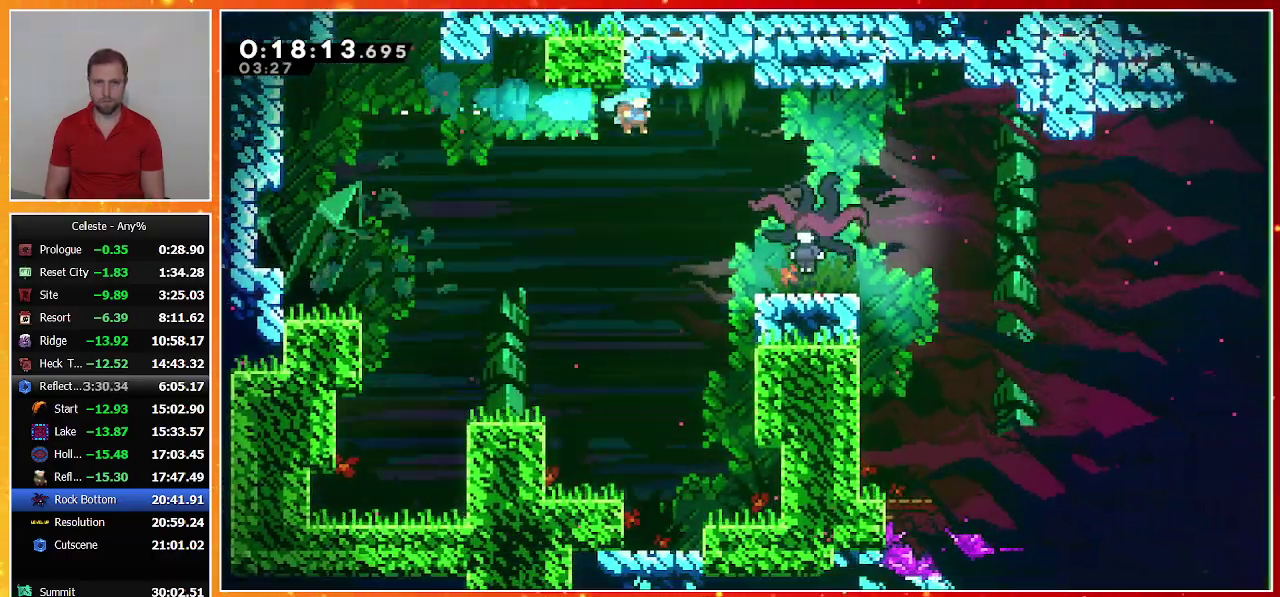
{"buttons": ["DPAD_RIGHT"], "left_stick": "center", "events": [[333, "CROSS", "down"], [500, "CROSS", "up"]]}